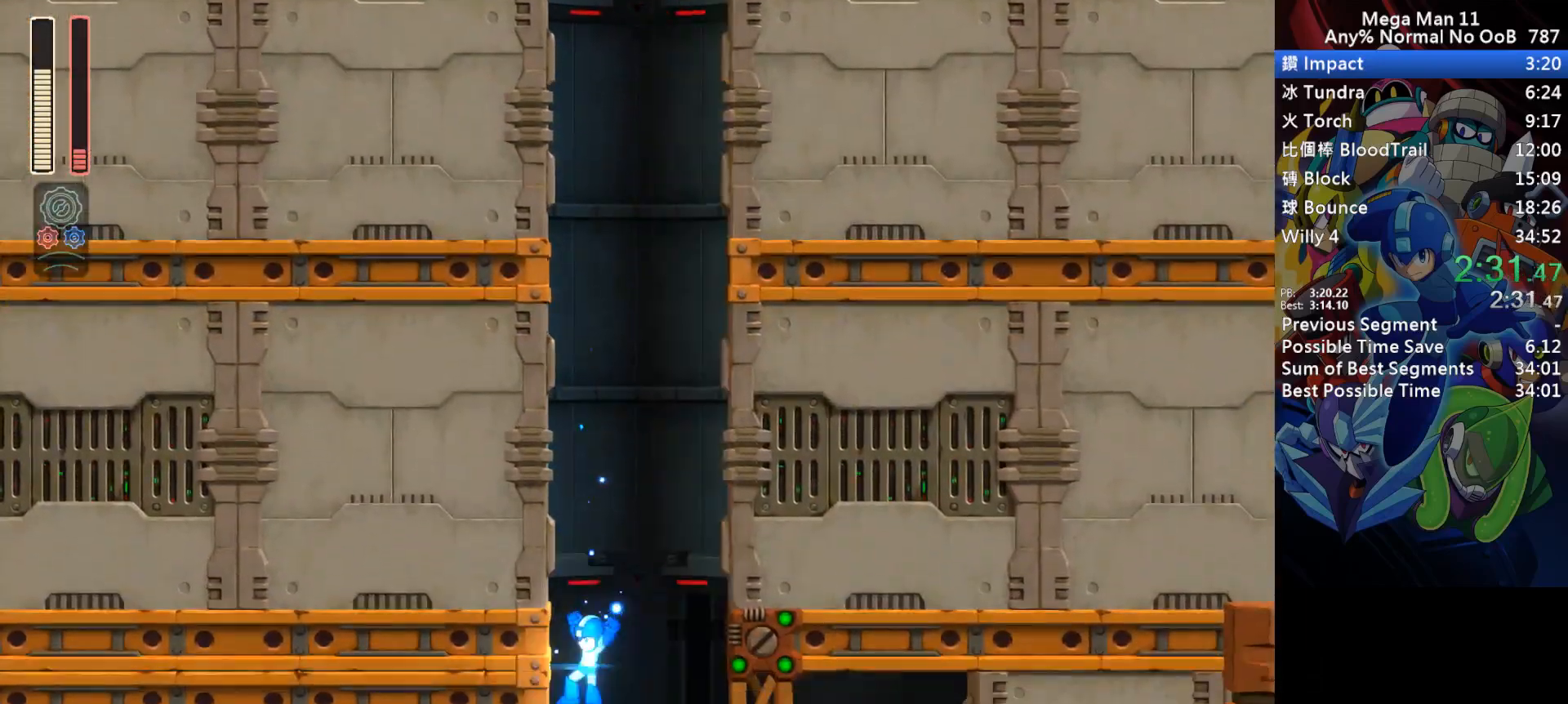
Gameplay with keyboard; each line is a JSON object with the keys held at the frame after it. "events" lists presses ("down") and releases ("up") of "1", "2", "3", "4", "a", "c", "d", "down", "e", "f", "left", "num1", "num2", "num3", "num4", "num5", "num6", "num7", "num8", "num9", "q", "r", "return", "right", "s", "space", "up", "w" and "z" between this image and that frame as [ms after this image, input, new state], when the widget could be followed in between. No other keys are recorded. Mouse input is not recorded.
{"keys": ["a", "left"], "events": []}
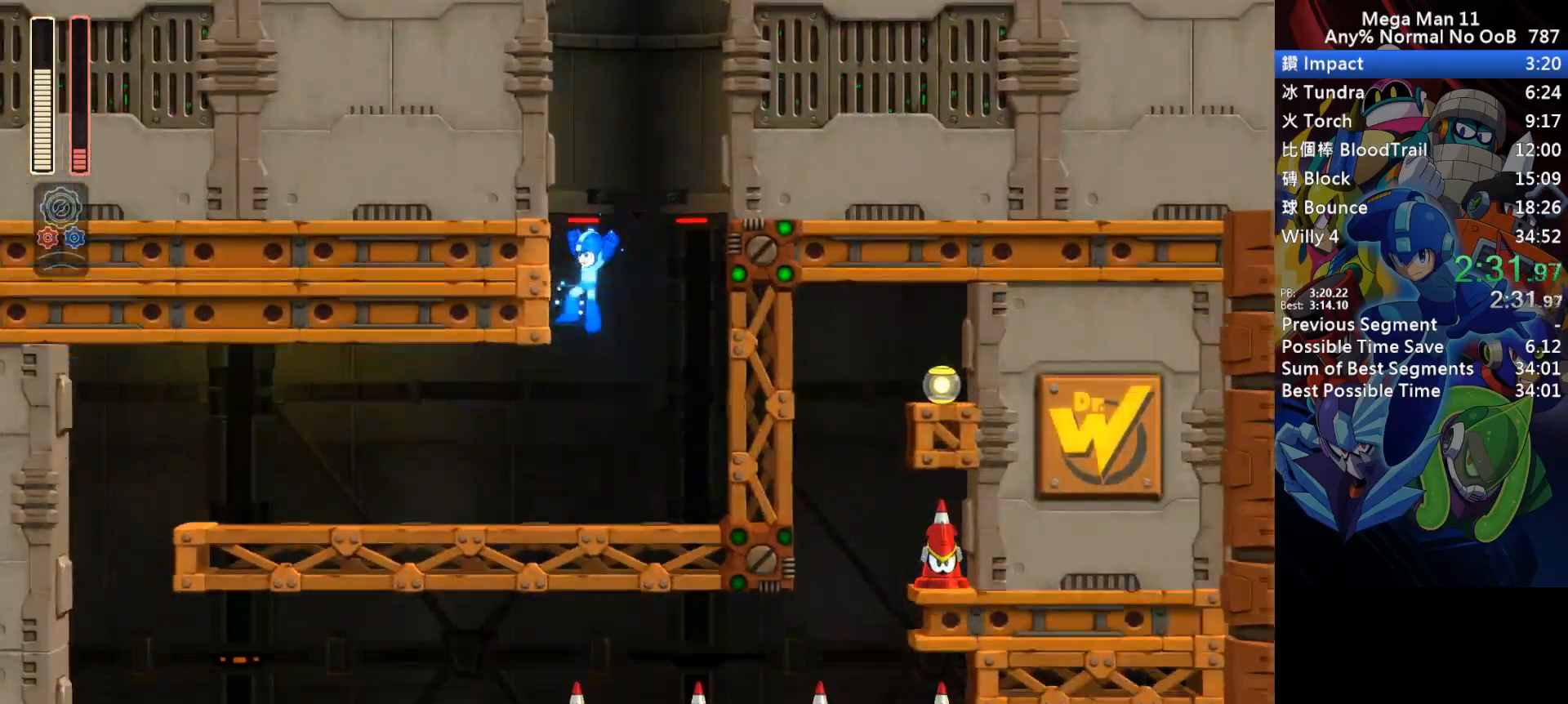
{"keys": ["a", "left"], "events": []}
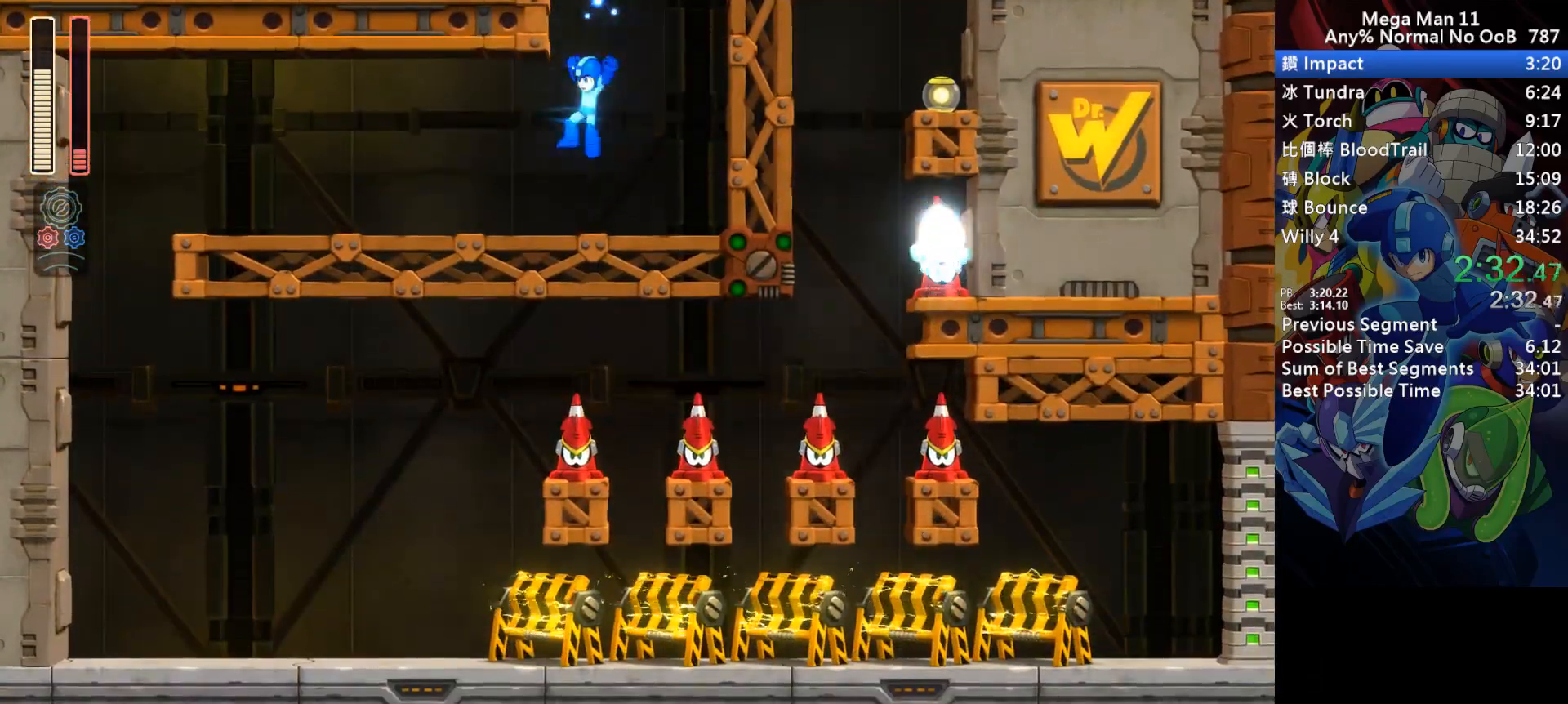
{"keys": ["a", "left"], "events": [[133, "d", "down"], [450, "d", "up"]]}
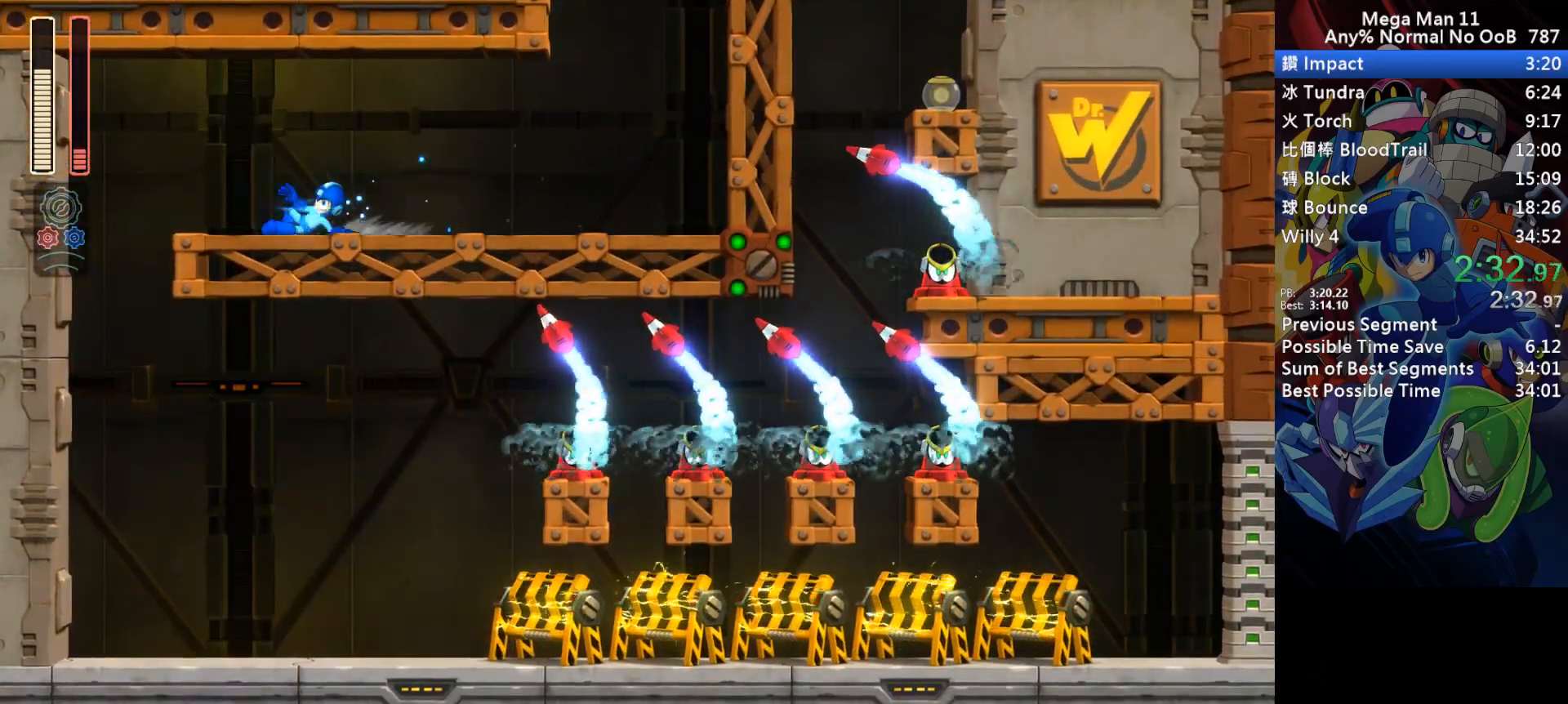
{"keys": ["a", "right"], "events": [[33, "d", "down"], [300, "d", "up"], [350, "right", "down"], [367, "left", "up"]]}
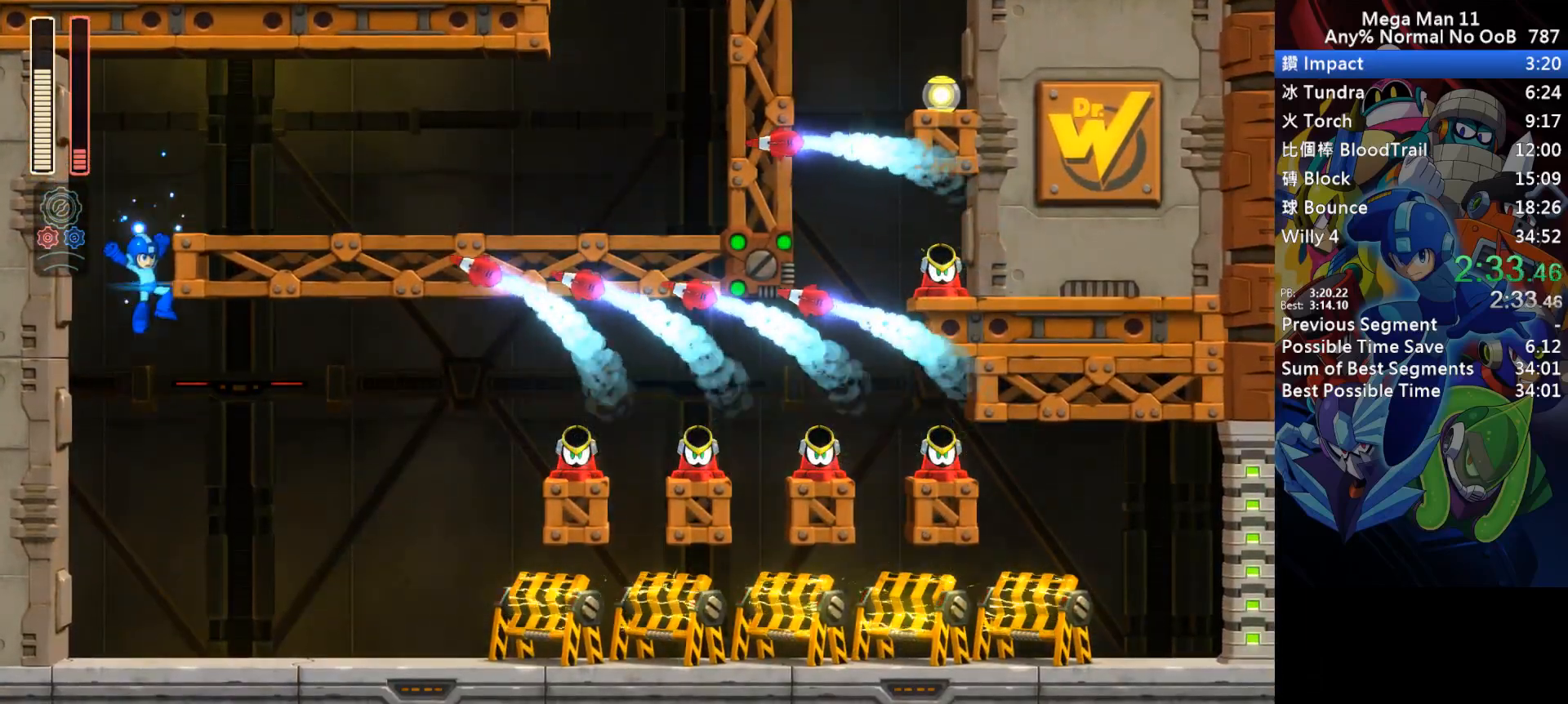
{"keys": ["d", "right"], "events": [[267, "a", "up"], [350, "d", "down"]]}
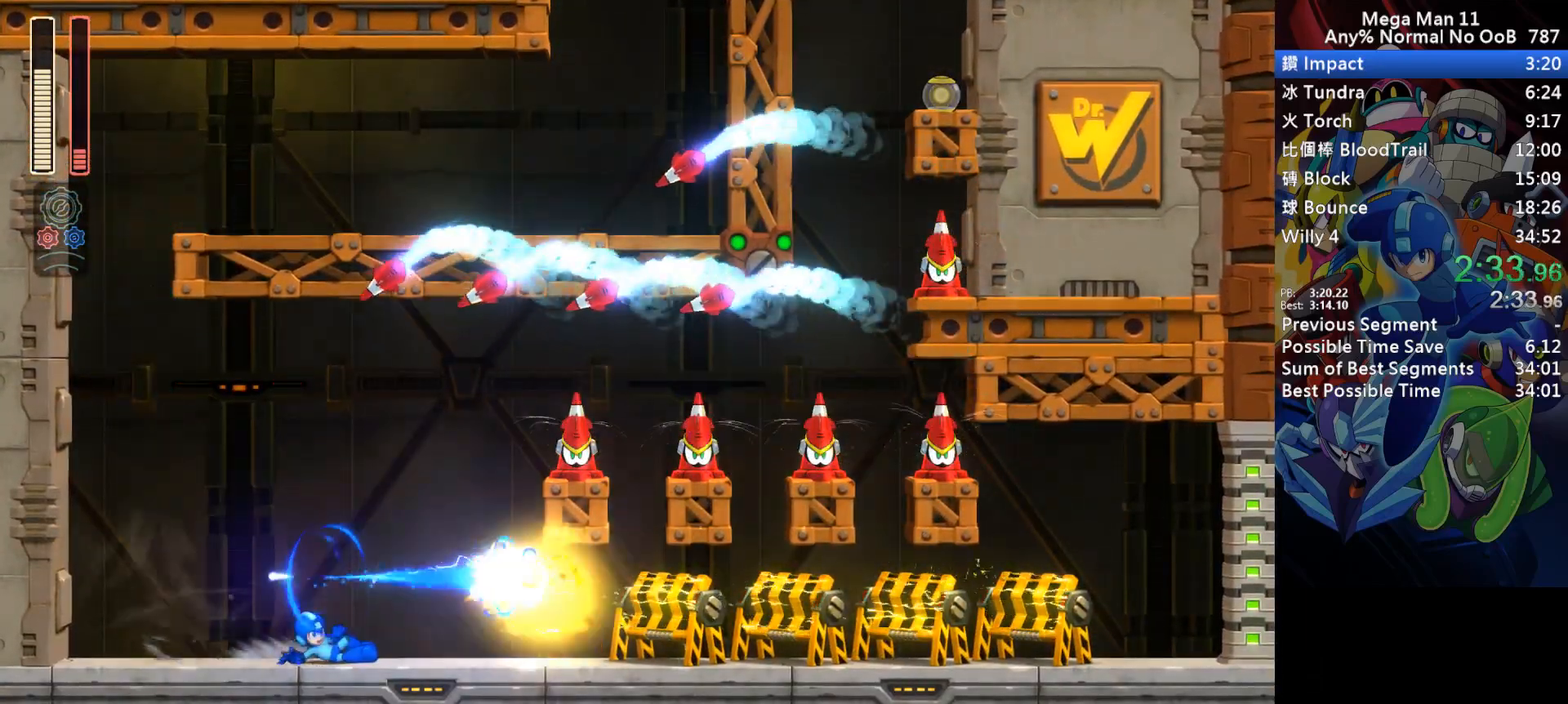
{"keys": ["right"], "events": [[133, "d", "up"], [250, "d", "down"], [483, "d", "up"]]}
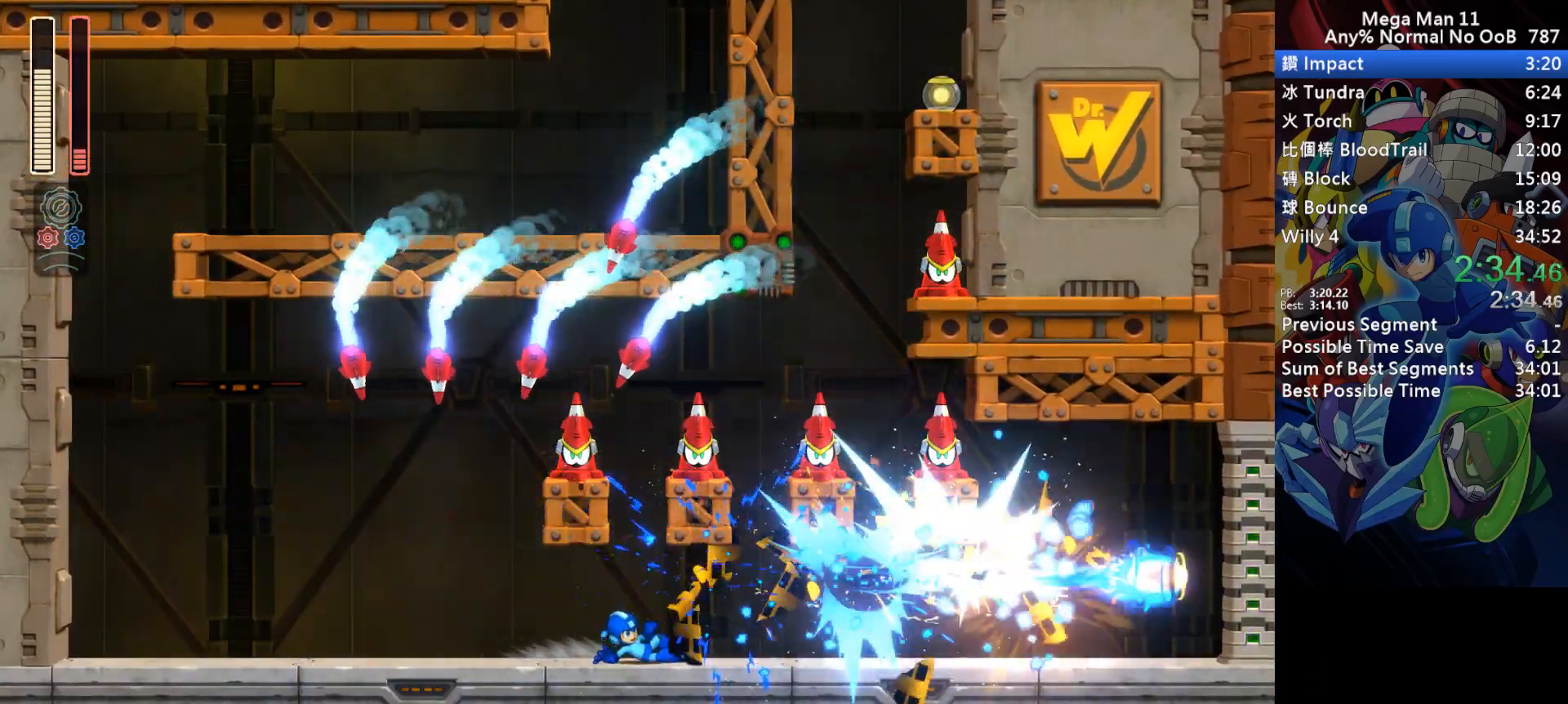
{"keys": ["right"], "events": [[50, "d", "down"], [150, "d", "up"], [200, "d", "down"], [300, "d", "up"], [367, "d", "down"], [450, "d", "up"]]}
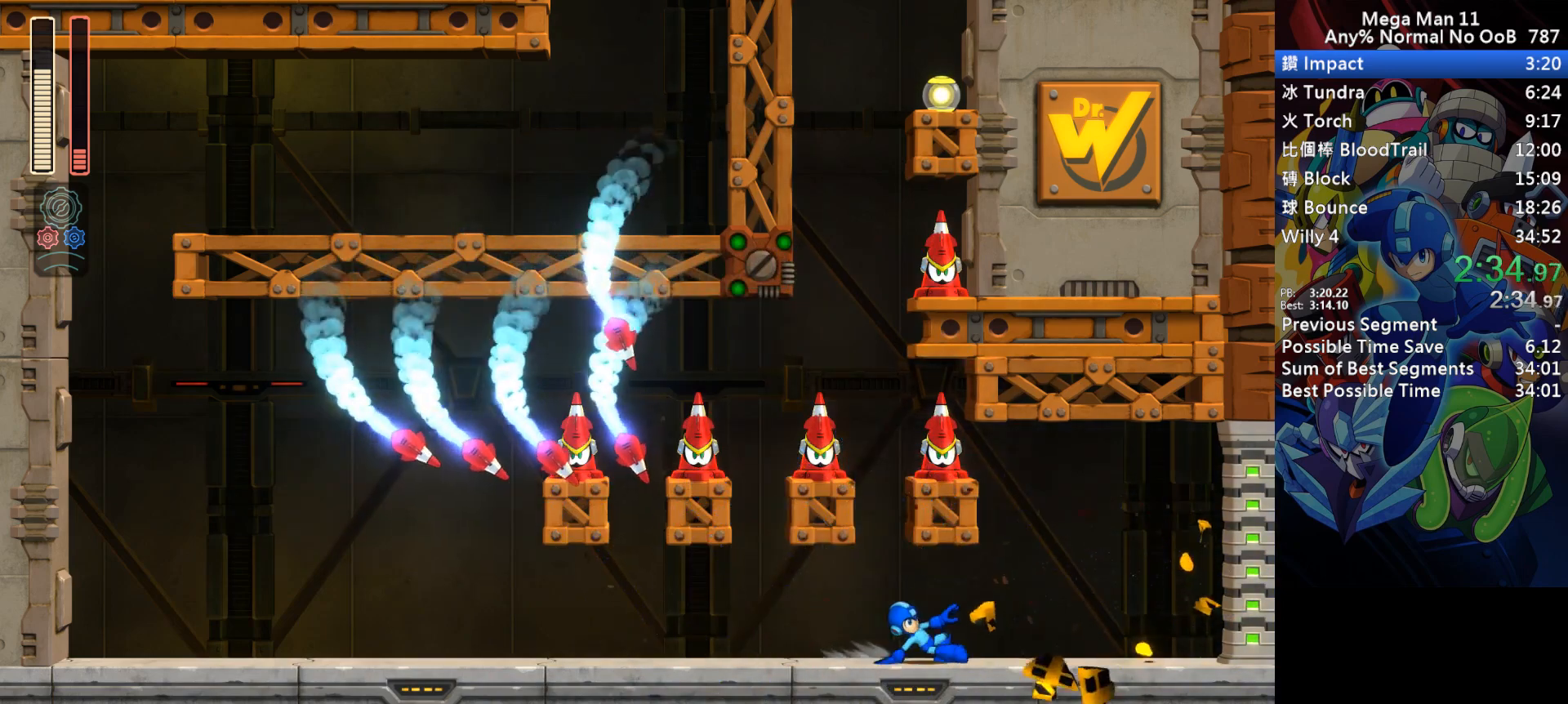
{"keys": ["d", "right"], "events": [[17, "d", "down"], [100, "d", "up"], [167, "d", "down"], [250, "d", "up"], [300, "d", "down"], [383, "d", "up"], [433, "d", "down"]]}
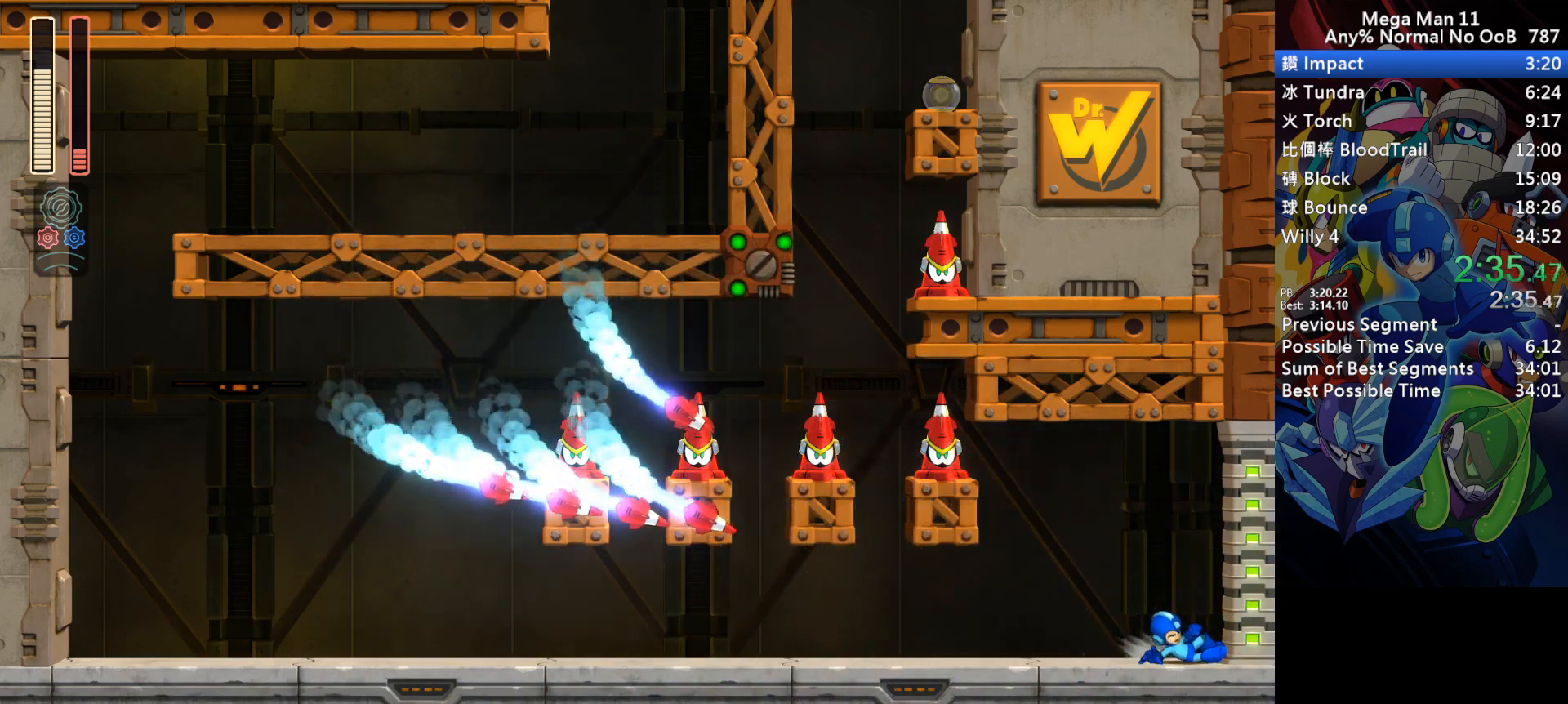
{"keys": ["right"], "events": [[33, "d", "up"], [83, "d", "down"], [183, "d", "up"], [267, "d", "down"], [367, "d", "up"]]}
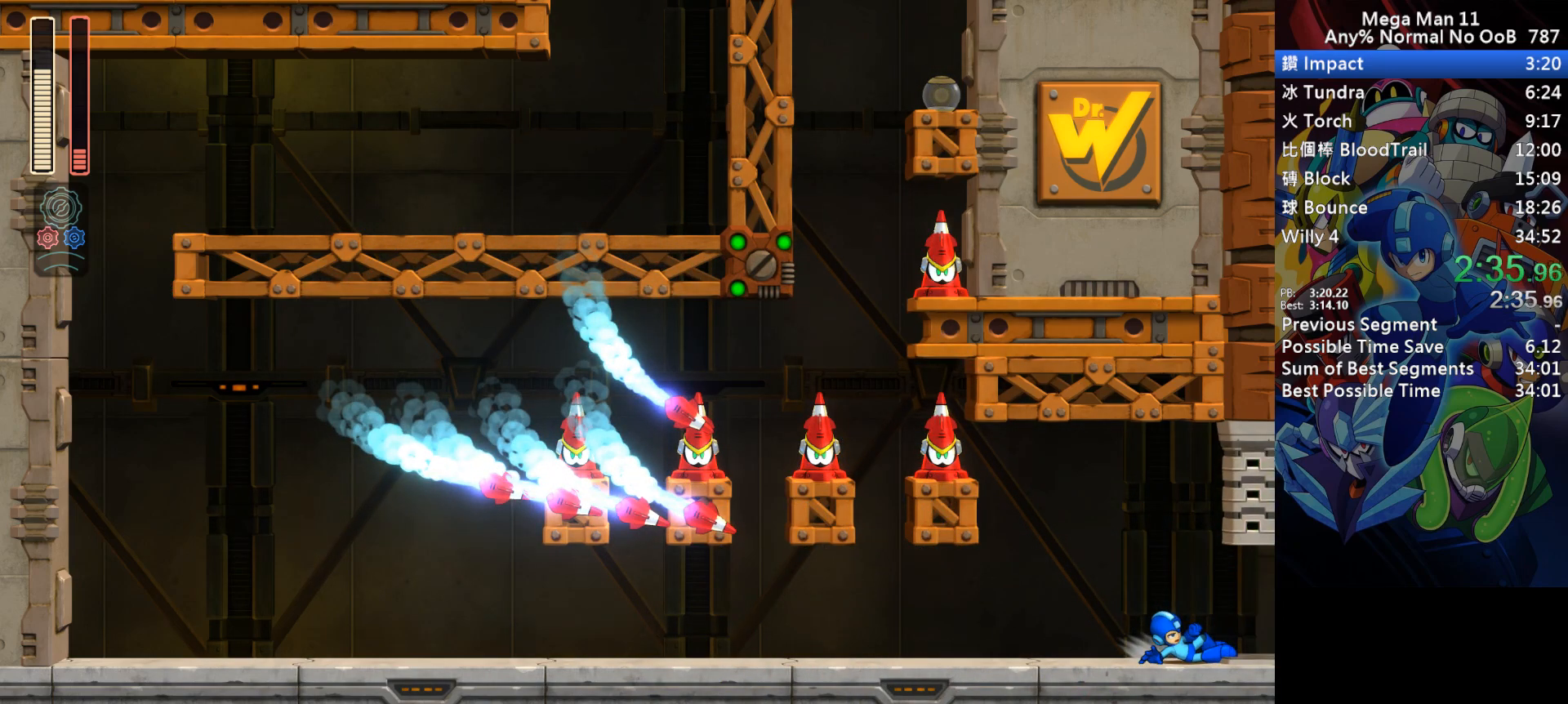
{"keys": ["right"], "events": []}
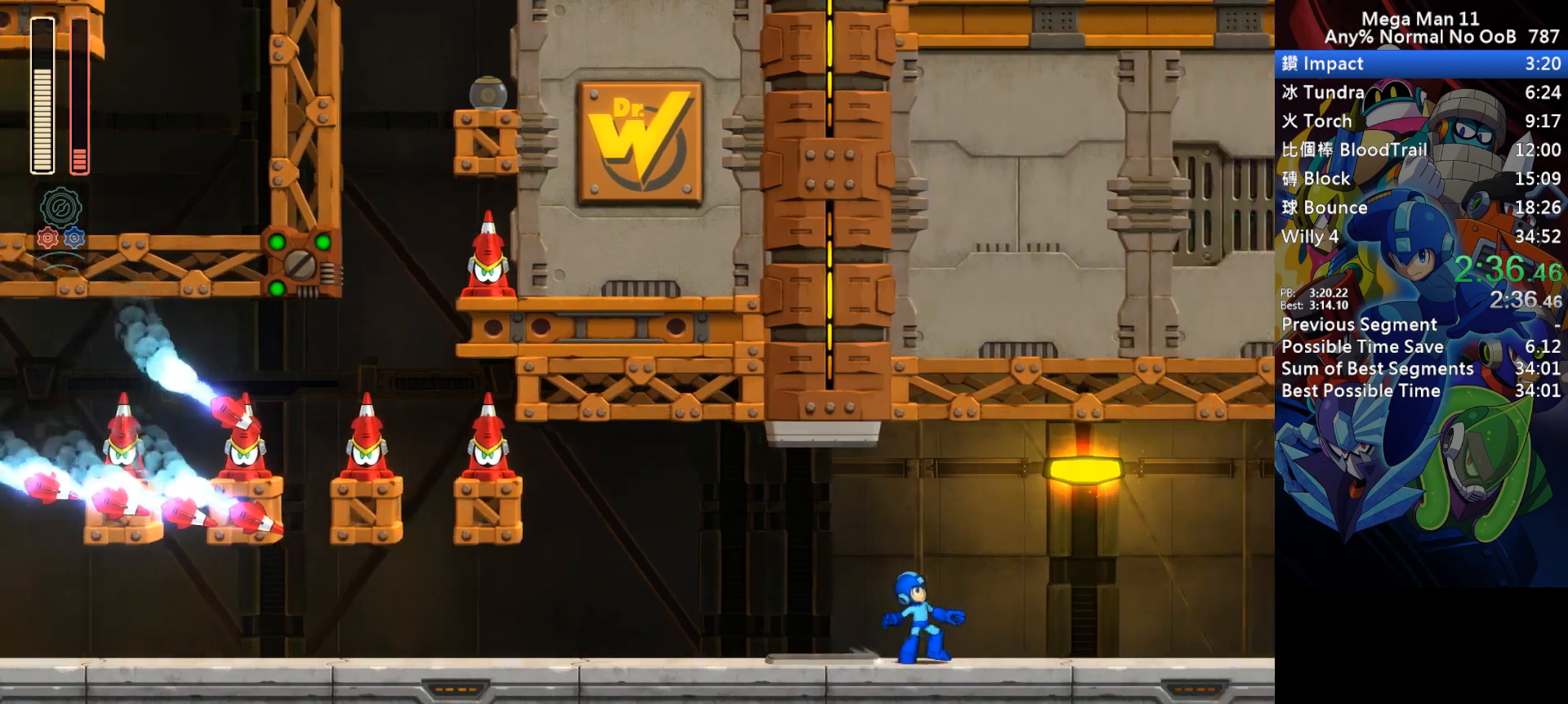
{"keys": ["d", "right"], "events": [[267, "d", "down"], [350, "d", "up"], [417, "d", "down"]]}
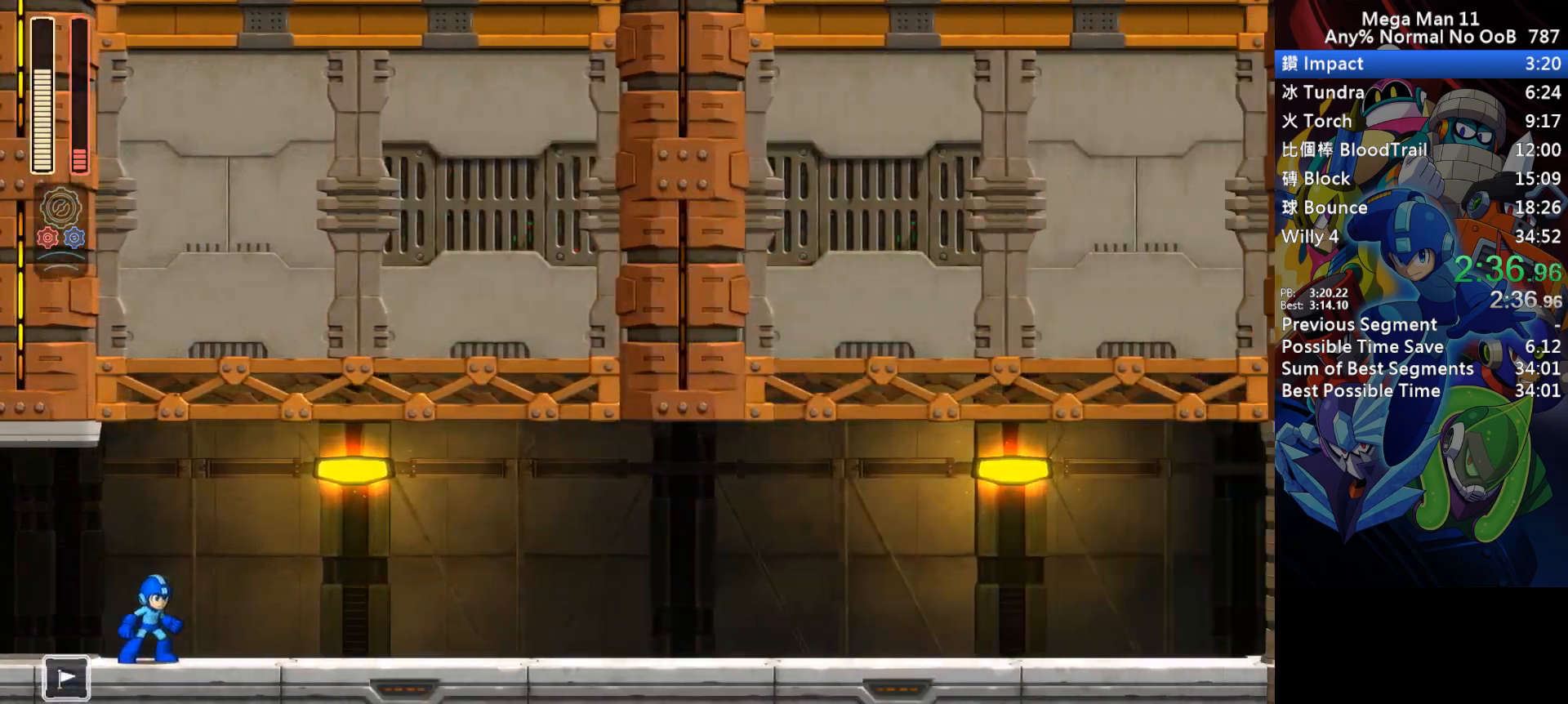
{"keys": ["right"], "events": [[17, "d", "up"], [83, "d", "down"], [150, "d", "up"], [217, "d", "down"], [283, "d", "up"]]}
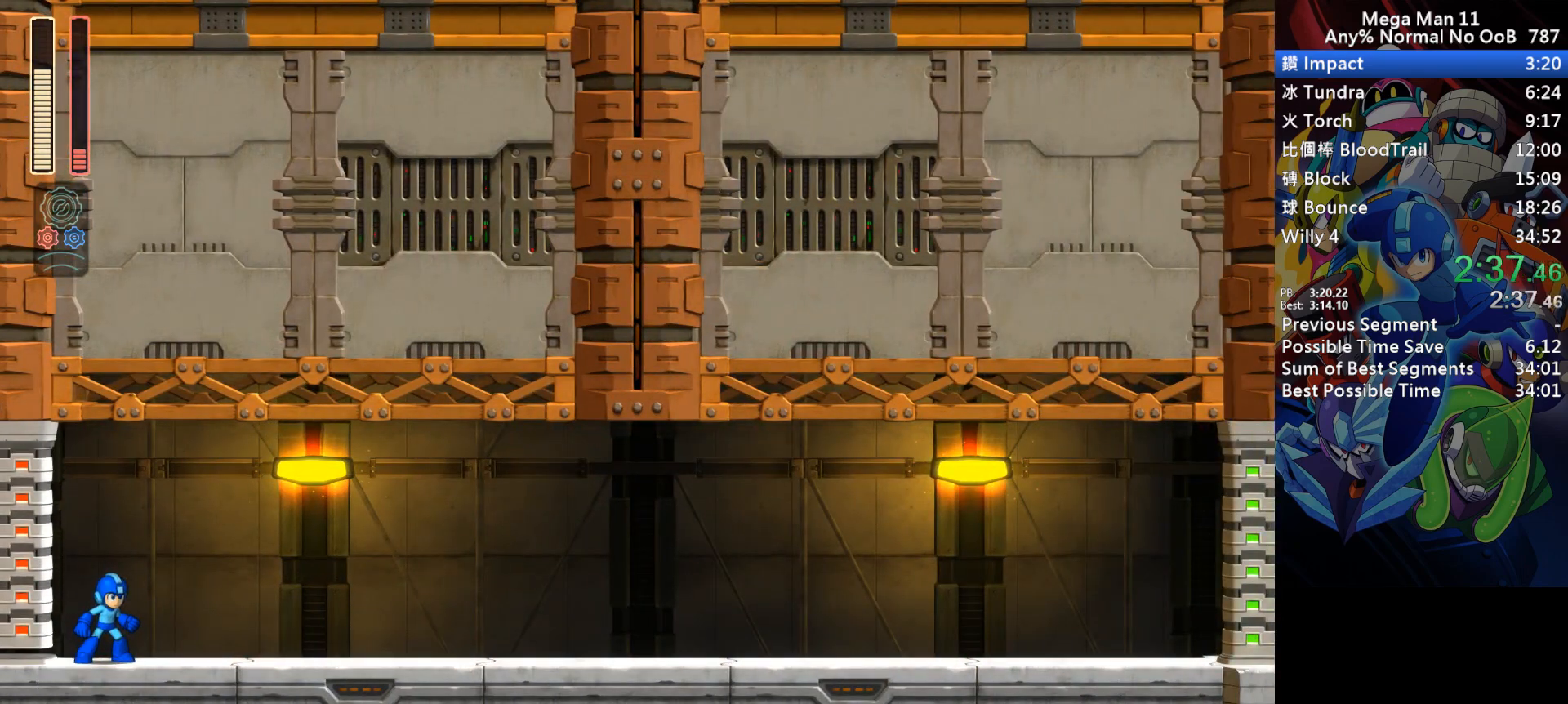
{"keys": ["right"], "events": [[200, "d", "down"], [483, "d", "up"]]}
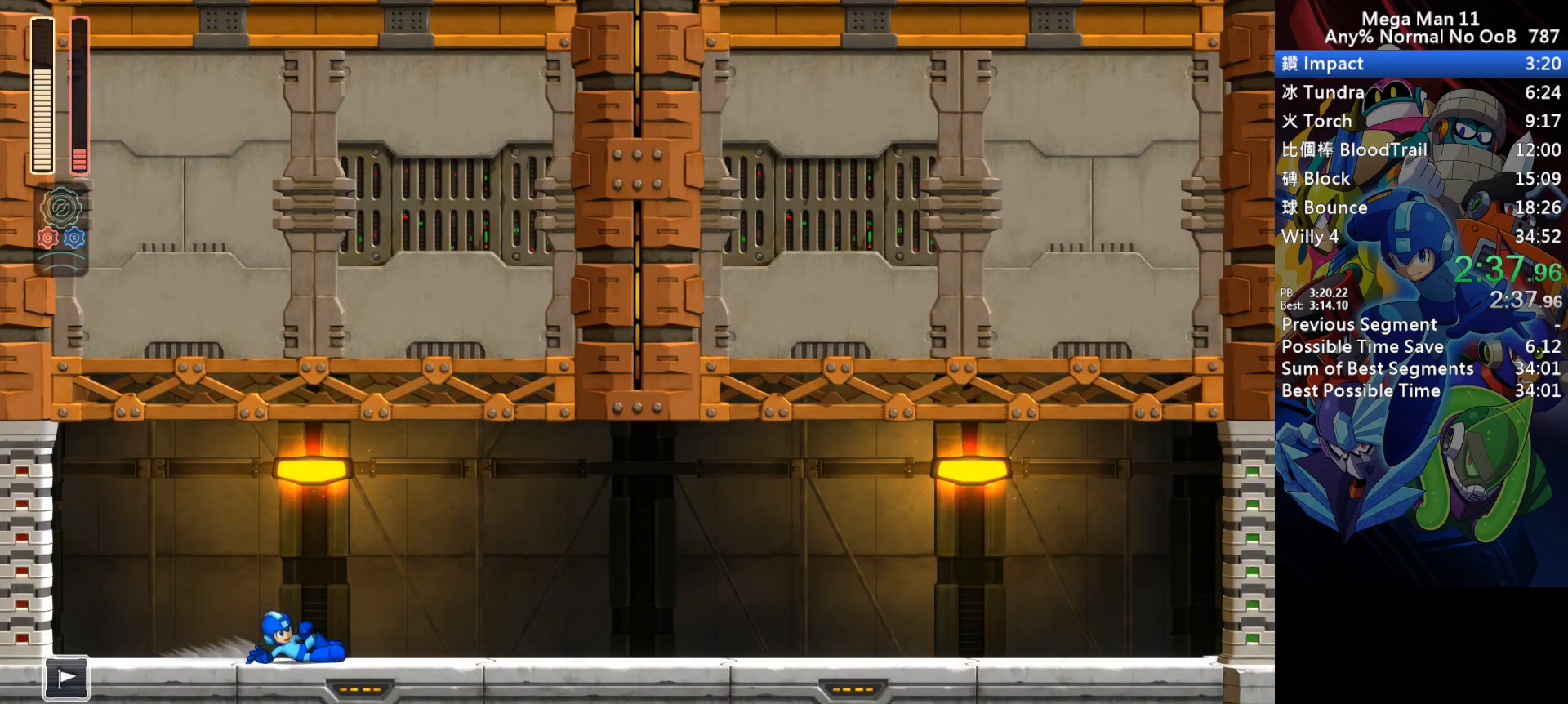
{"keys": ["right"], "events": [[67, "d", "down"], [167, "d", "up"], [233, "d", "down"], [300, "d", "up"], [367, "d", "down"], [467, "d", "up"]]}
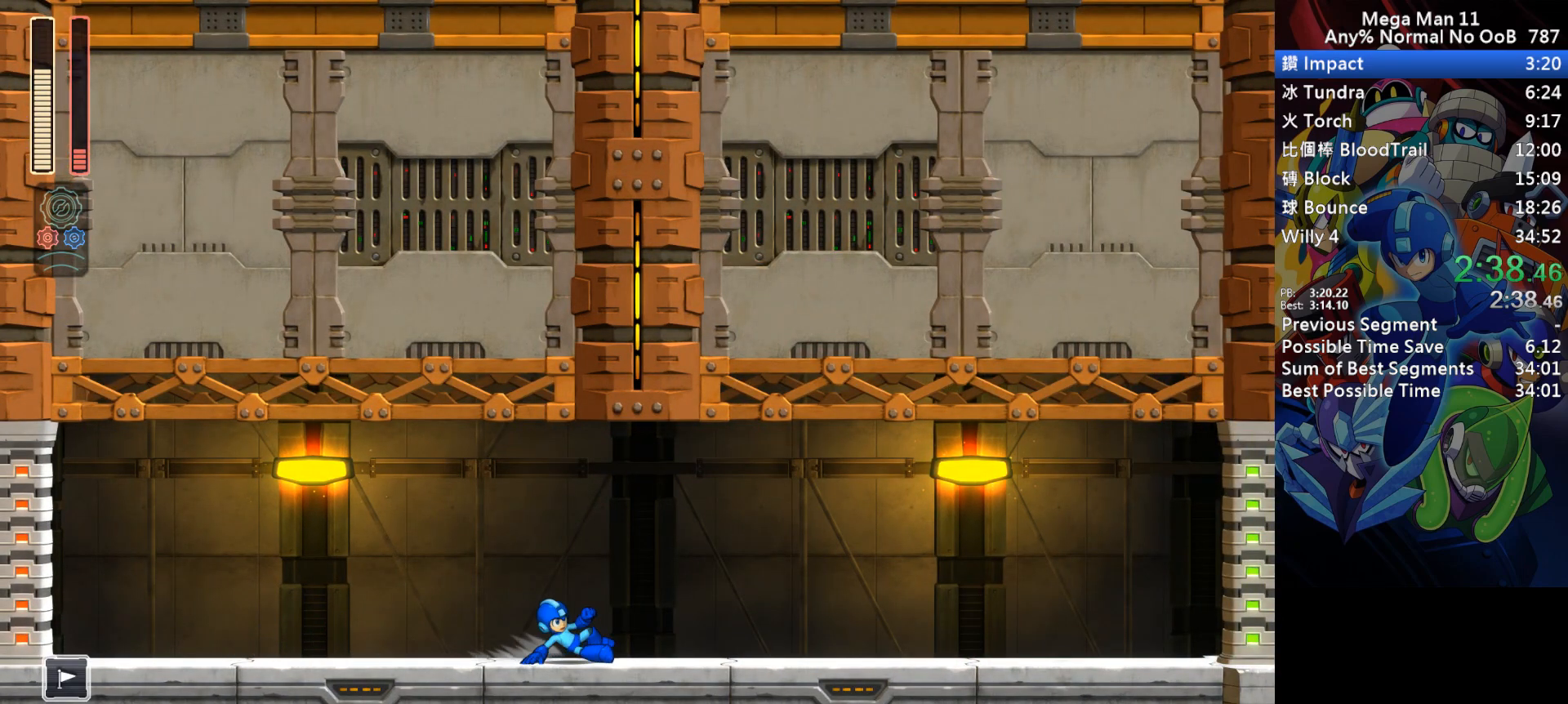
{"keys": ["d", "right"], "events": [[17, "d", "down"], [117, "d", "up"], [183, "d", "down"], [267, "d", "up"], [333, "d", "down"], [400, "d", "up"], [467, "d", "down"]]}
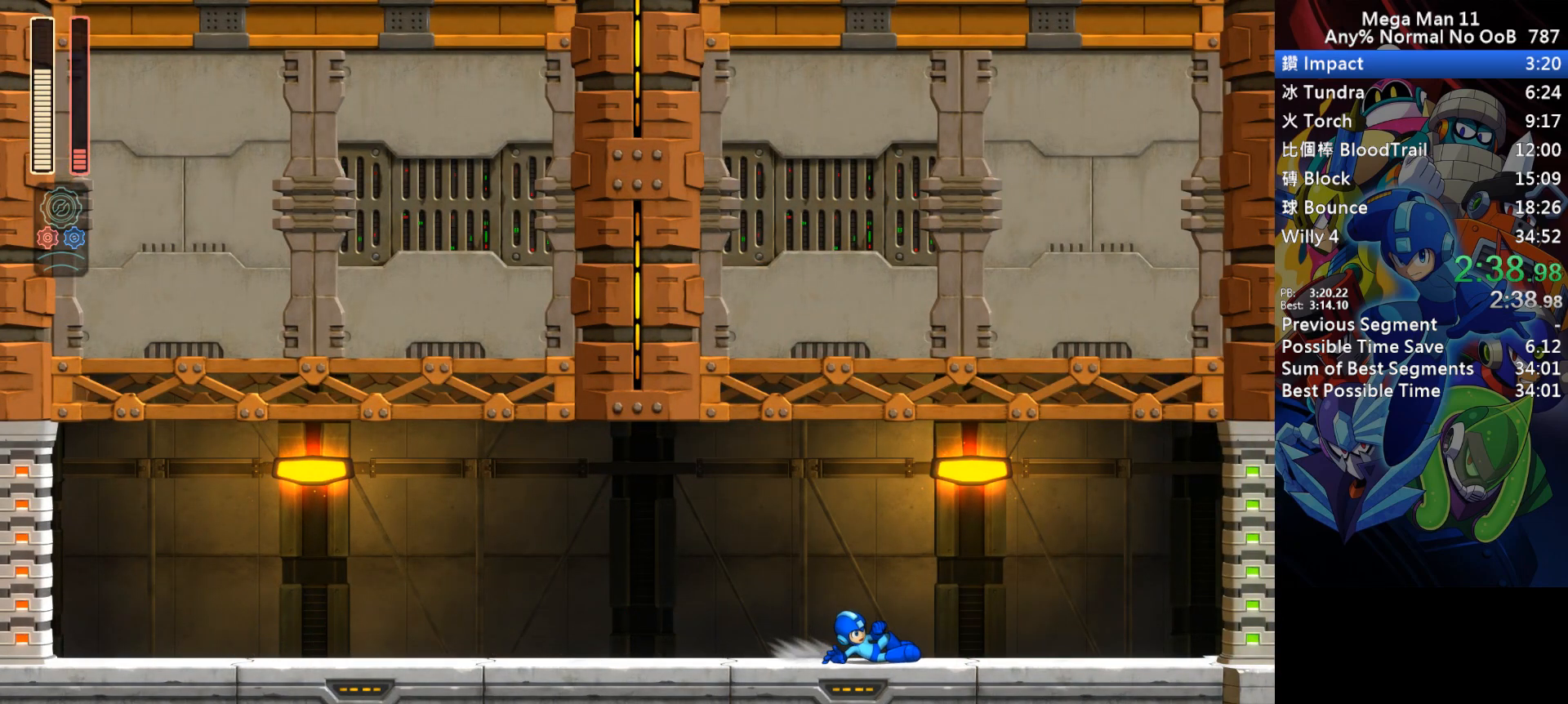
{"keys": ["d", "right"], "events": [[67, "d", "up"], [133, "d", "down"], [200, "d", "up"], [283, "d", "down"], [367, "d", "up"], [433, "d", "down"]]}
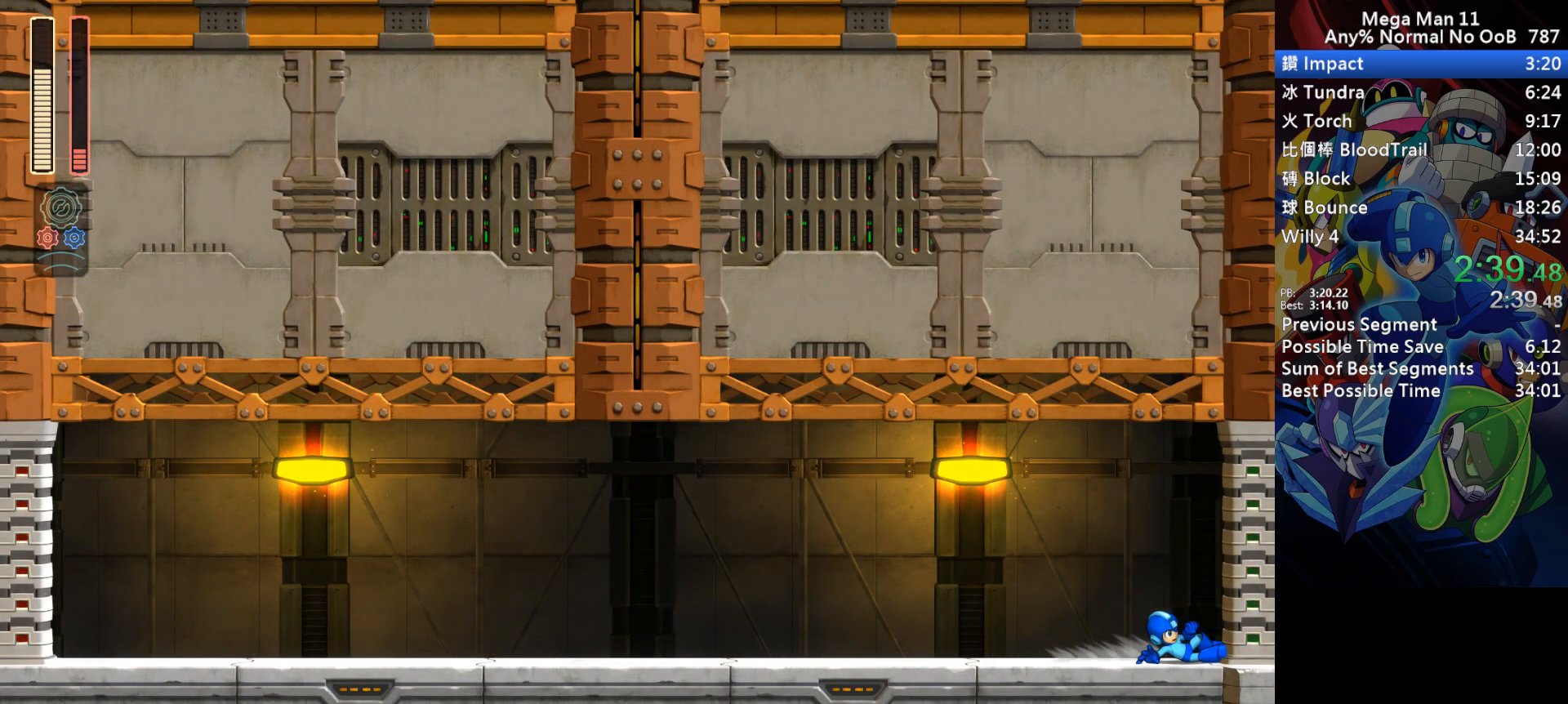
{"keys": ["right"], "events": [[17, "d", "up"], [67, "d", "down"], [183, "d", "up"]]}
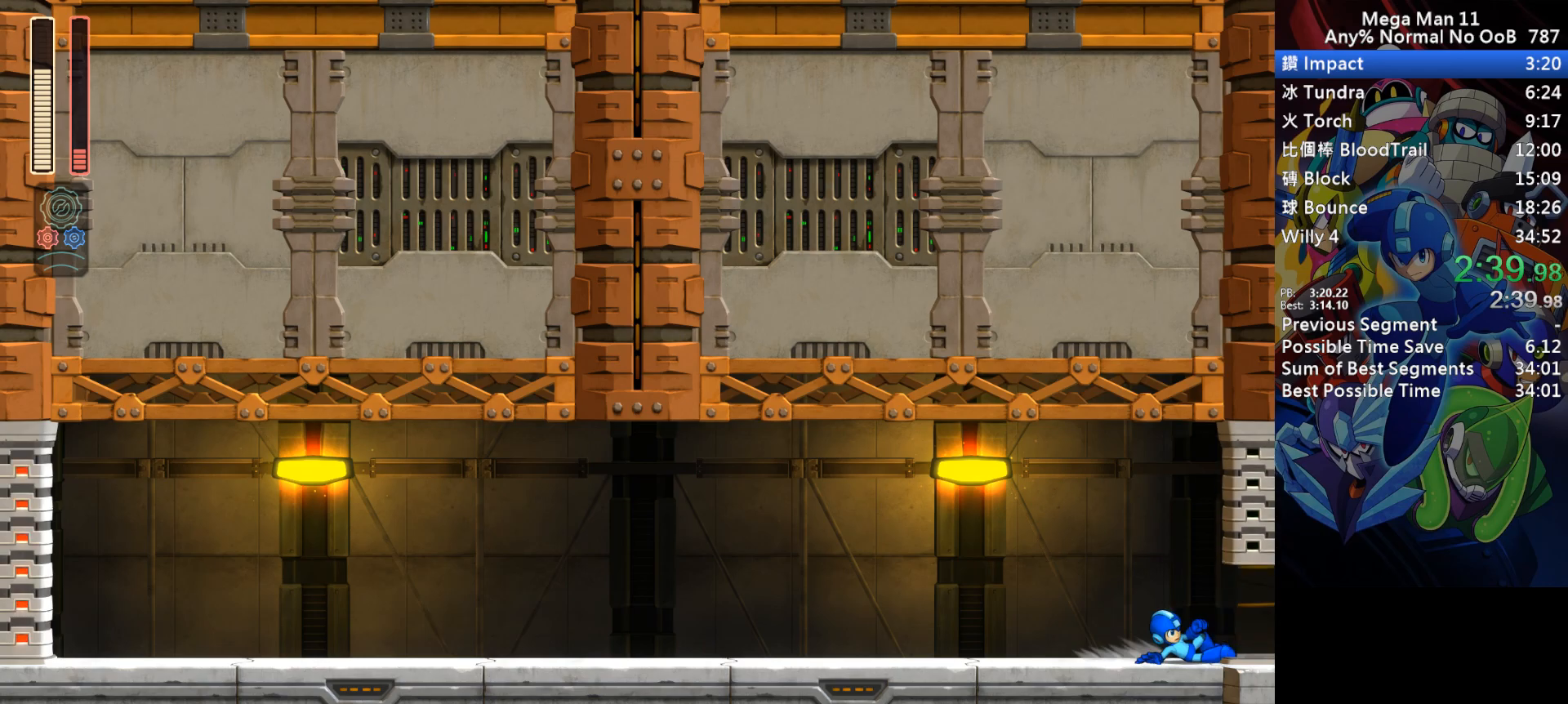
{"keys": ["right"], "events": []}
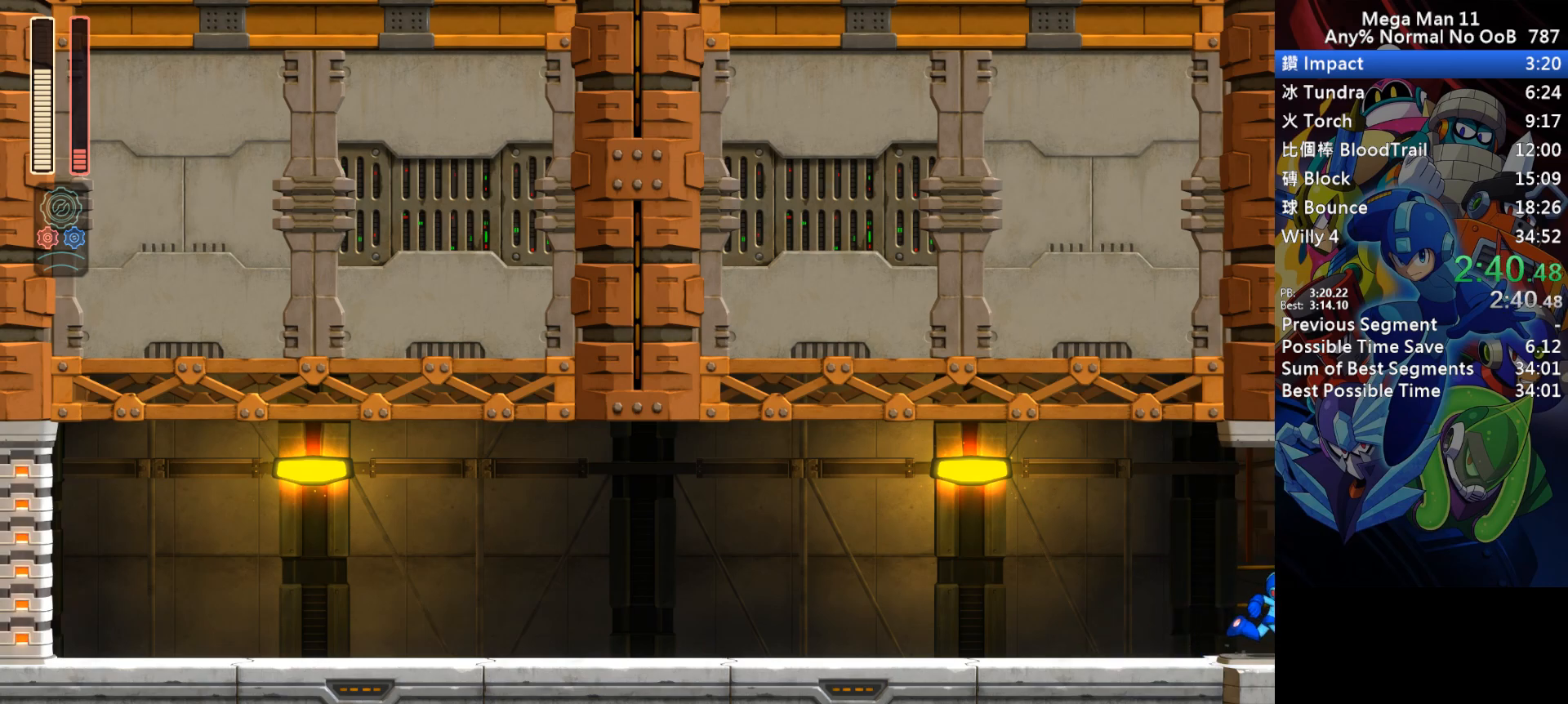
{"keys": ["right"], "events": []}
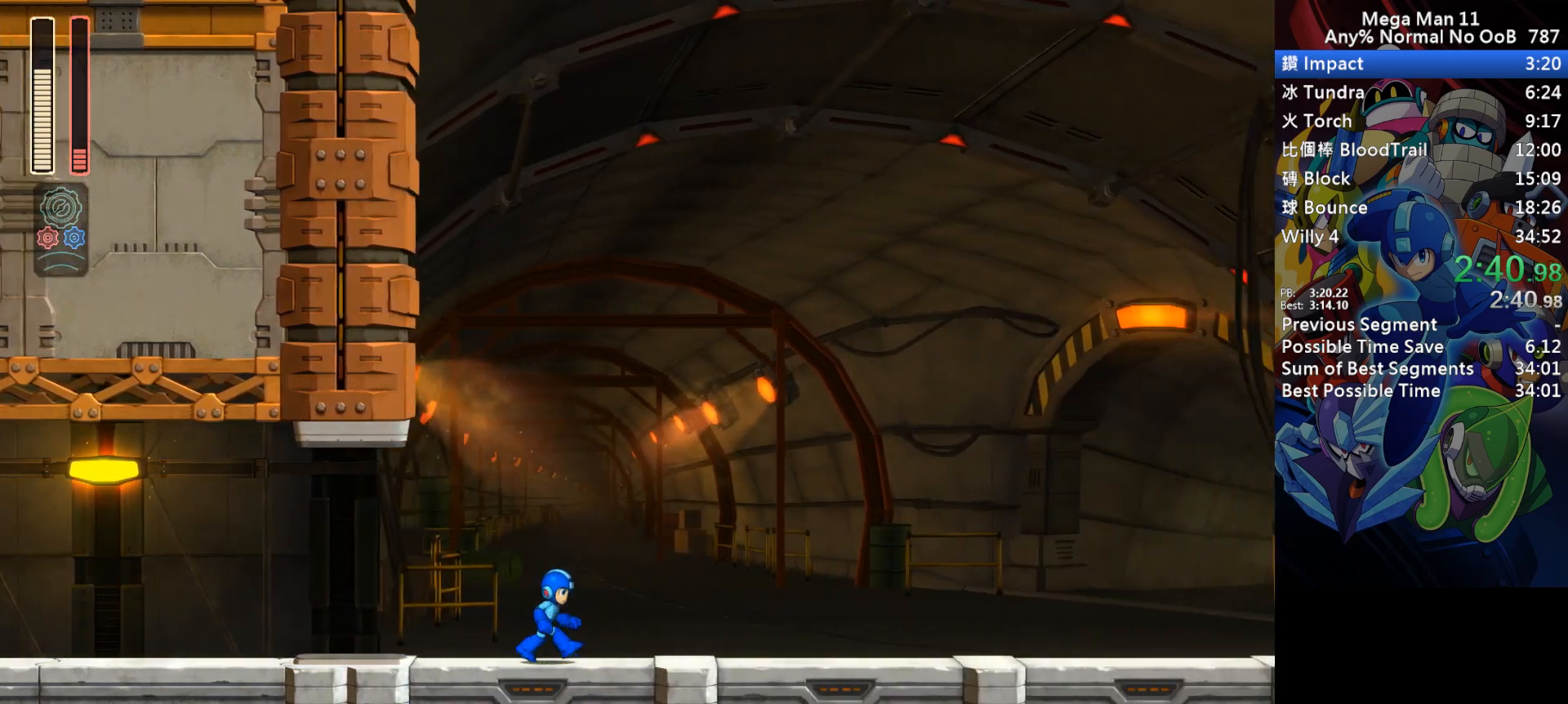
{"keys": ["right"], "events": []}
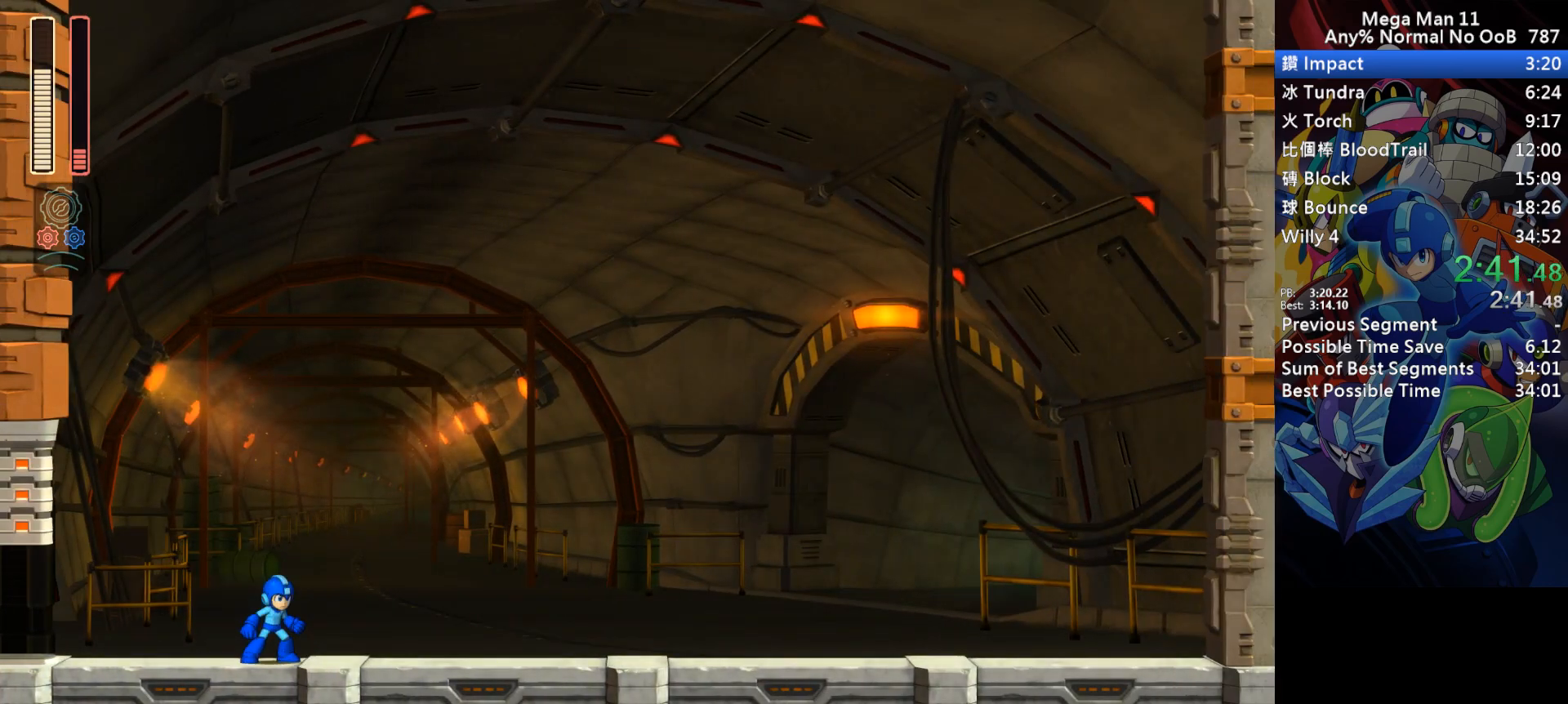
{"keys": ["a", "right"], "events": [[50, "a", "down"]]}
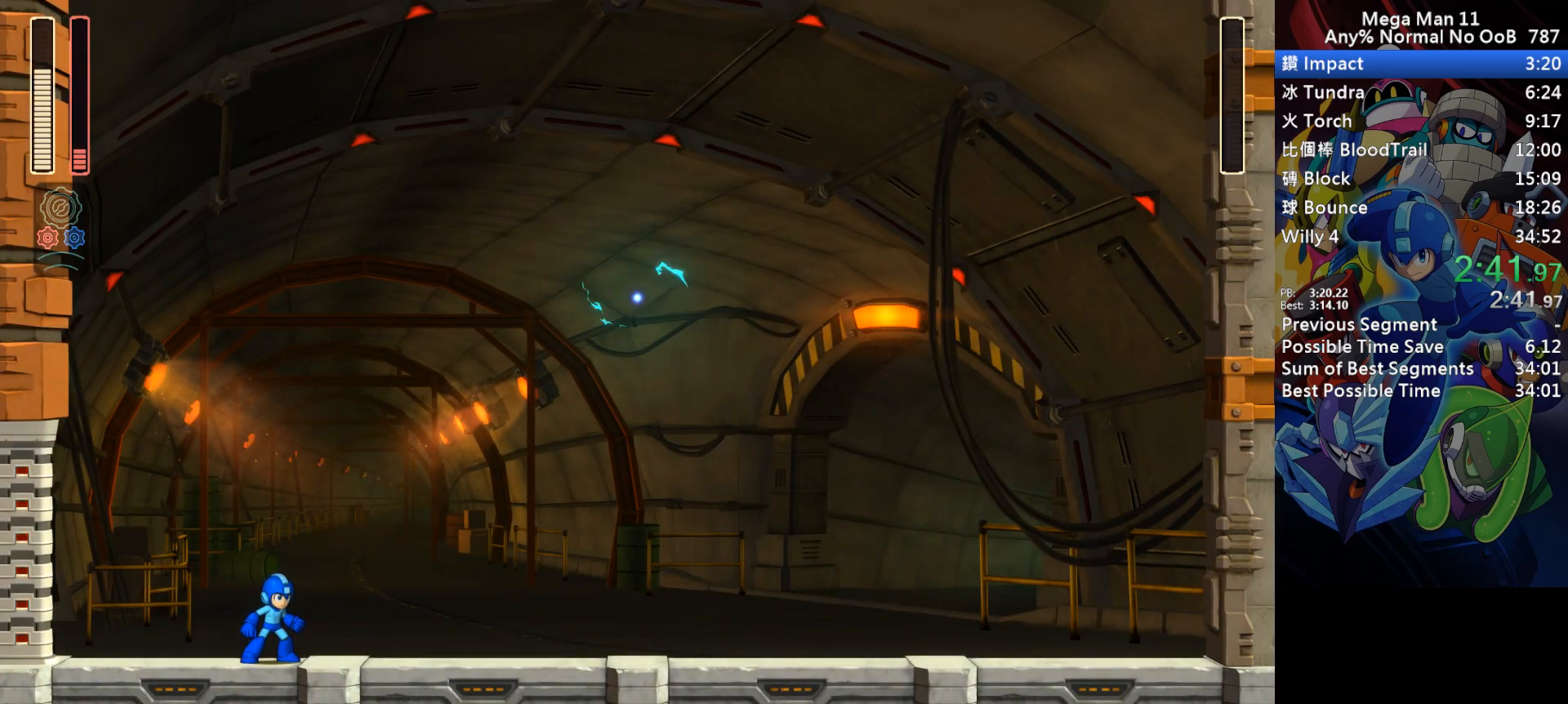
{"keys": ["a", "right"], "events": []}
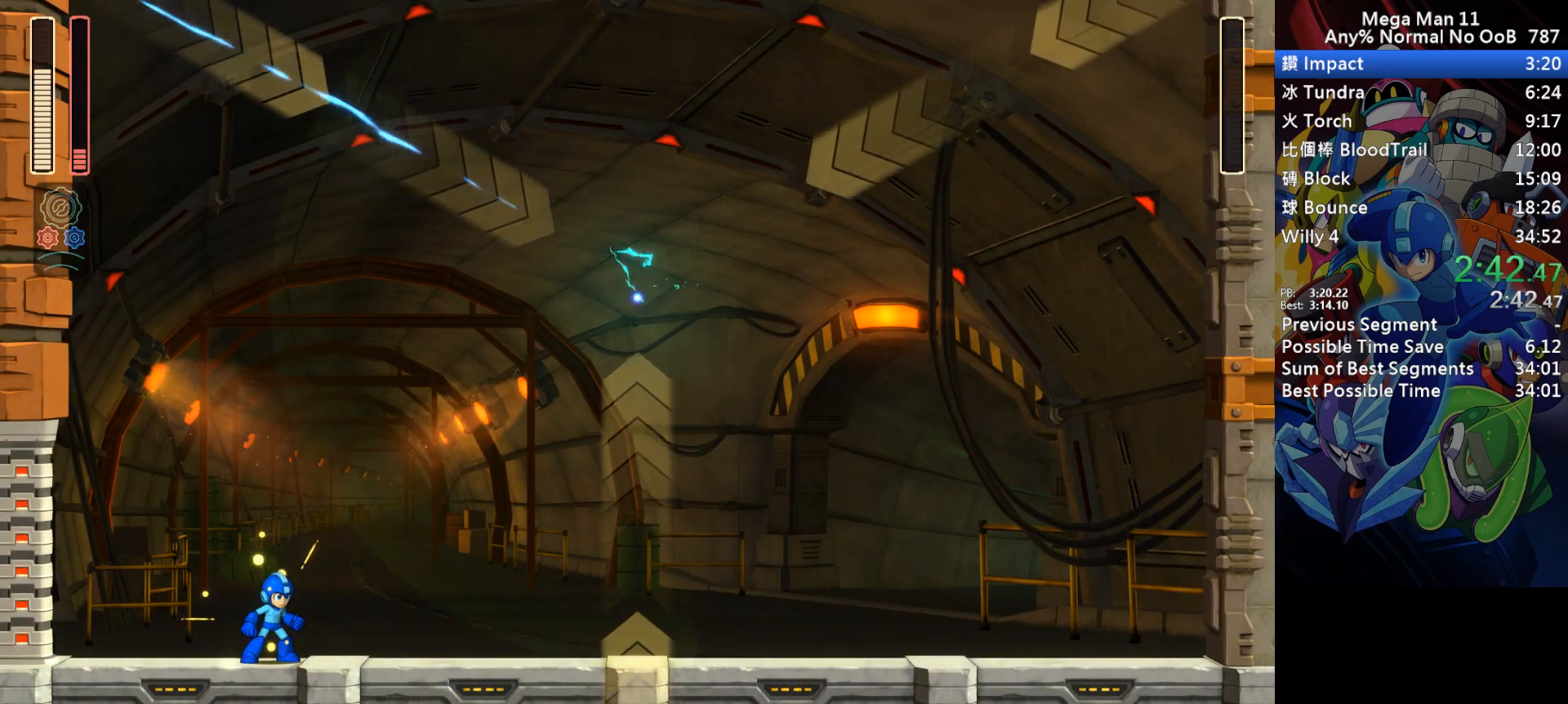
{"keys": ["a", "right"], "events": []}
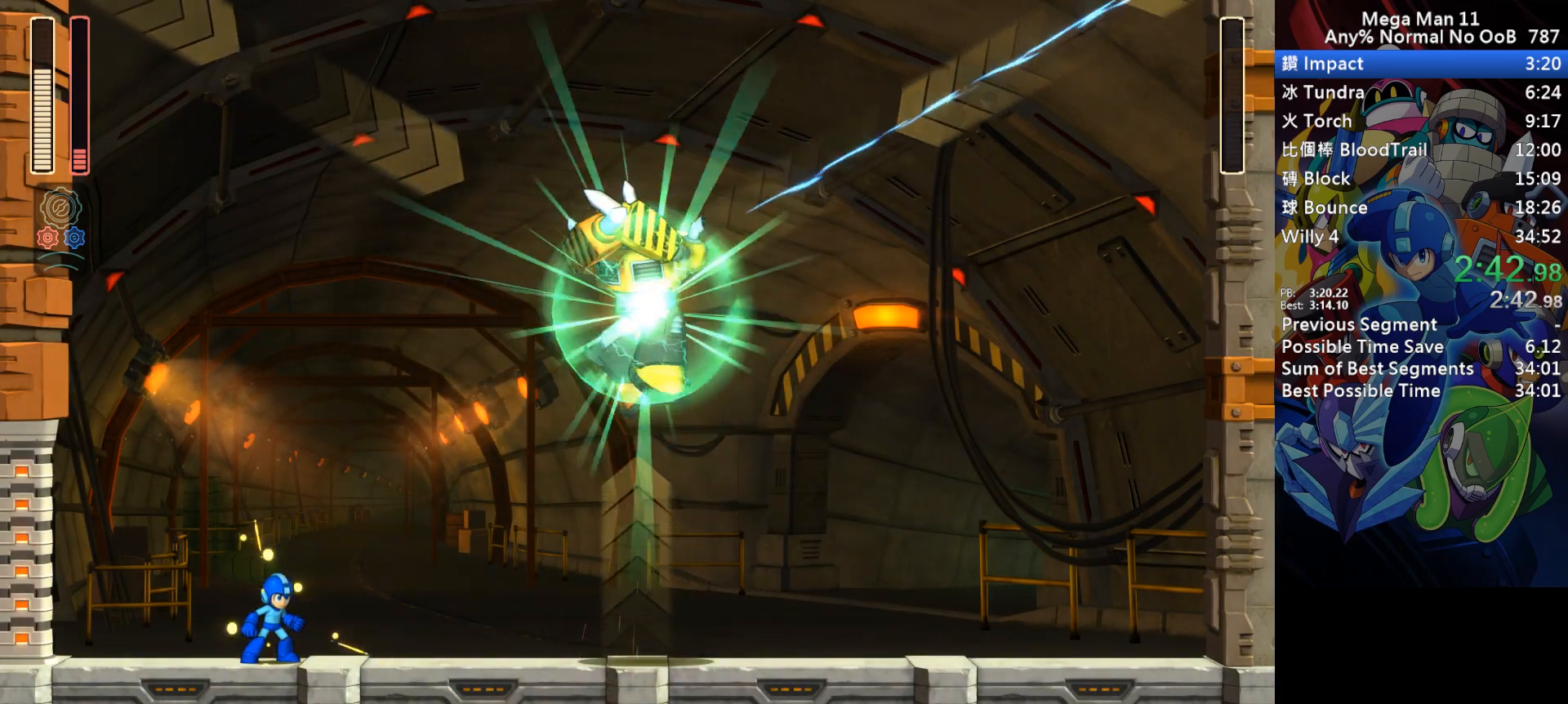
{"keys": ["a"], "events": [[300, "a", "up"], [400, "a", "down"], [433, "right", "up"]]}
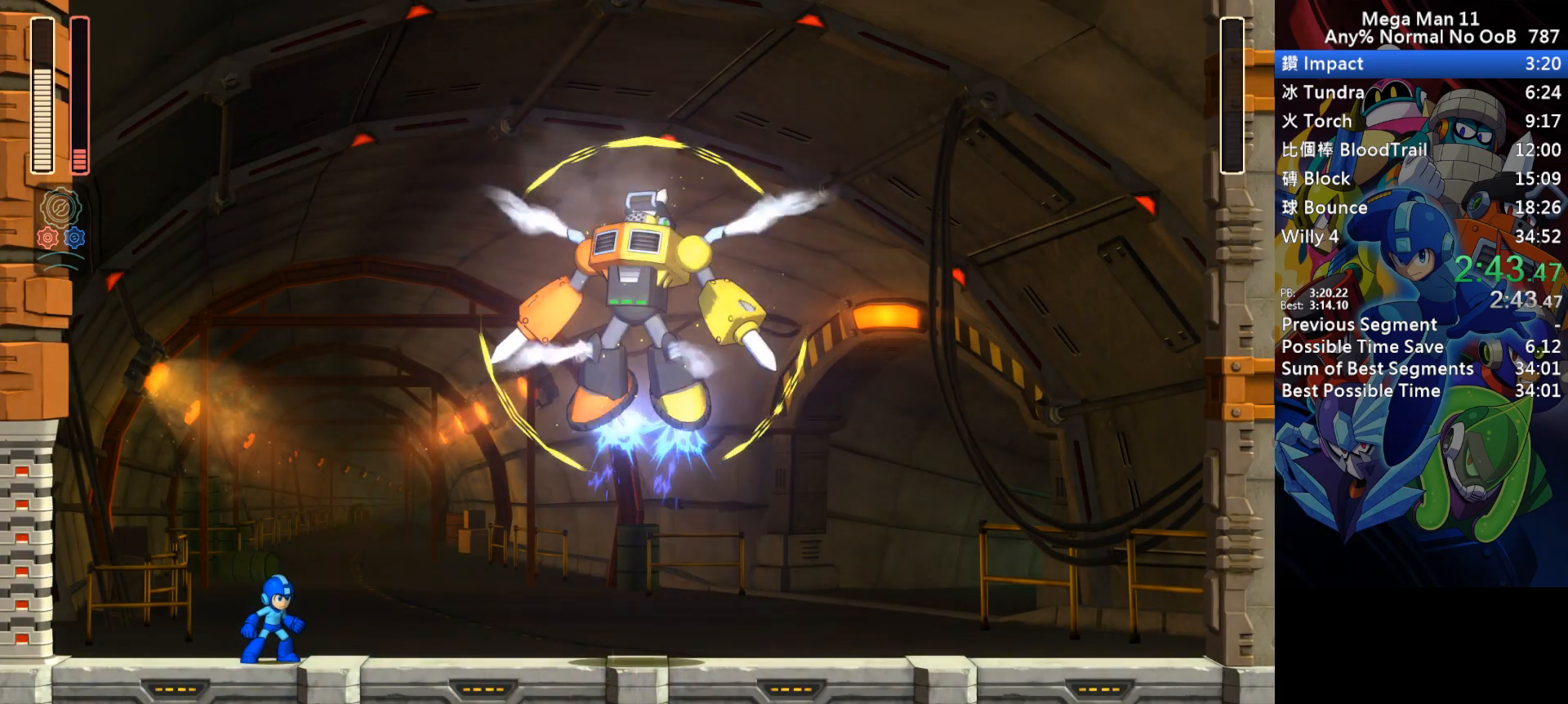
{"keys": ["a"], "events": []}
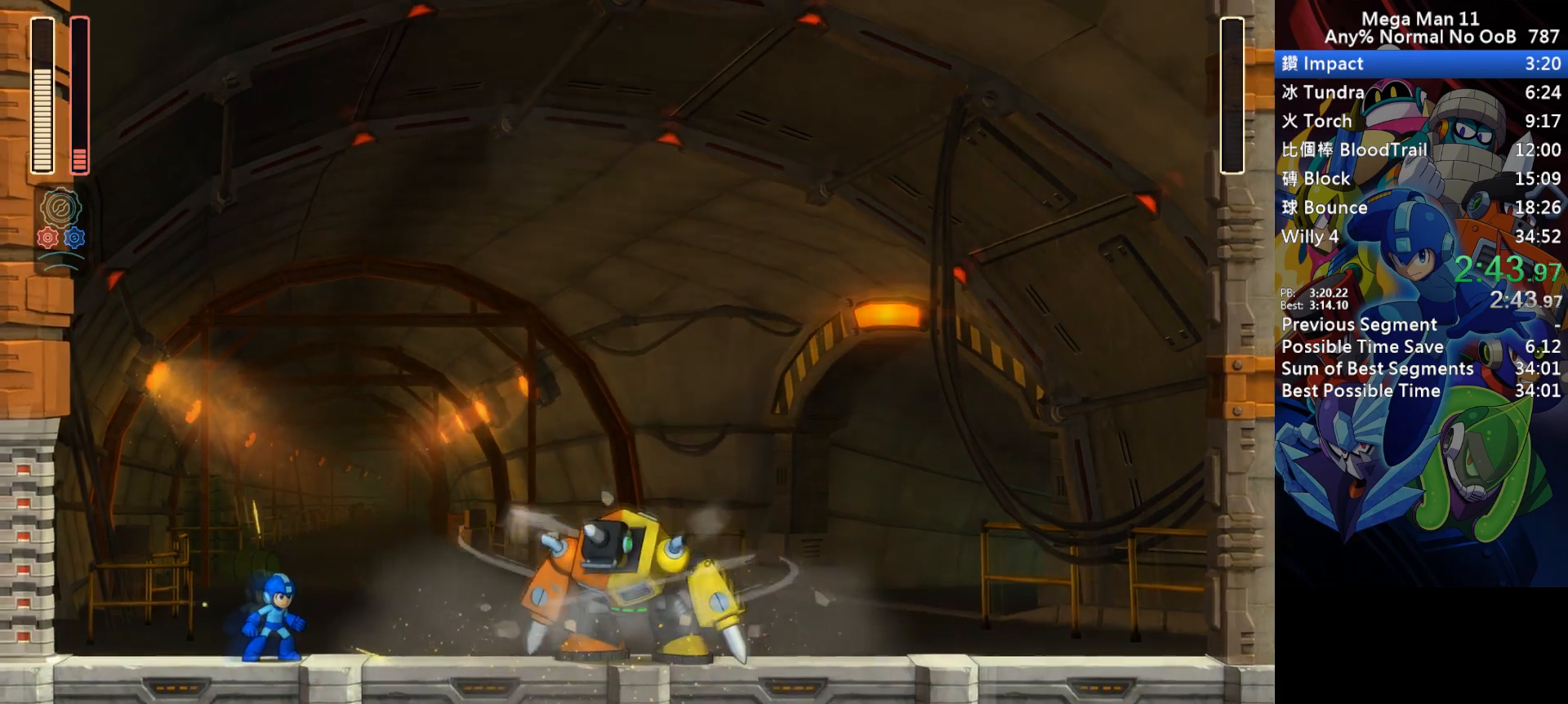
{"keys": ["a"], "events": []}
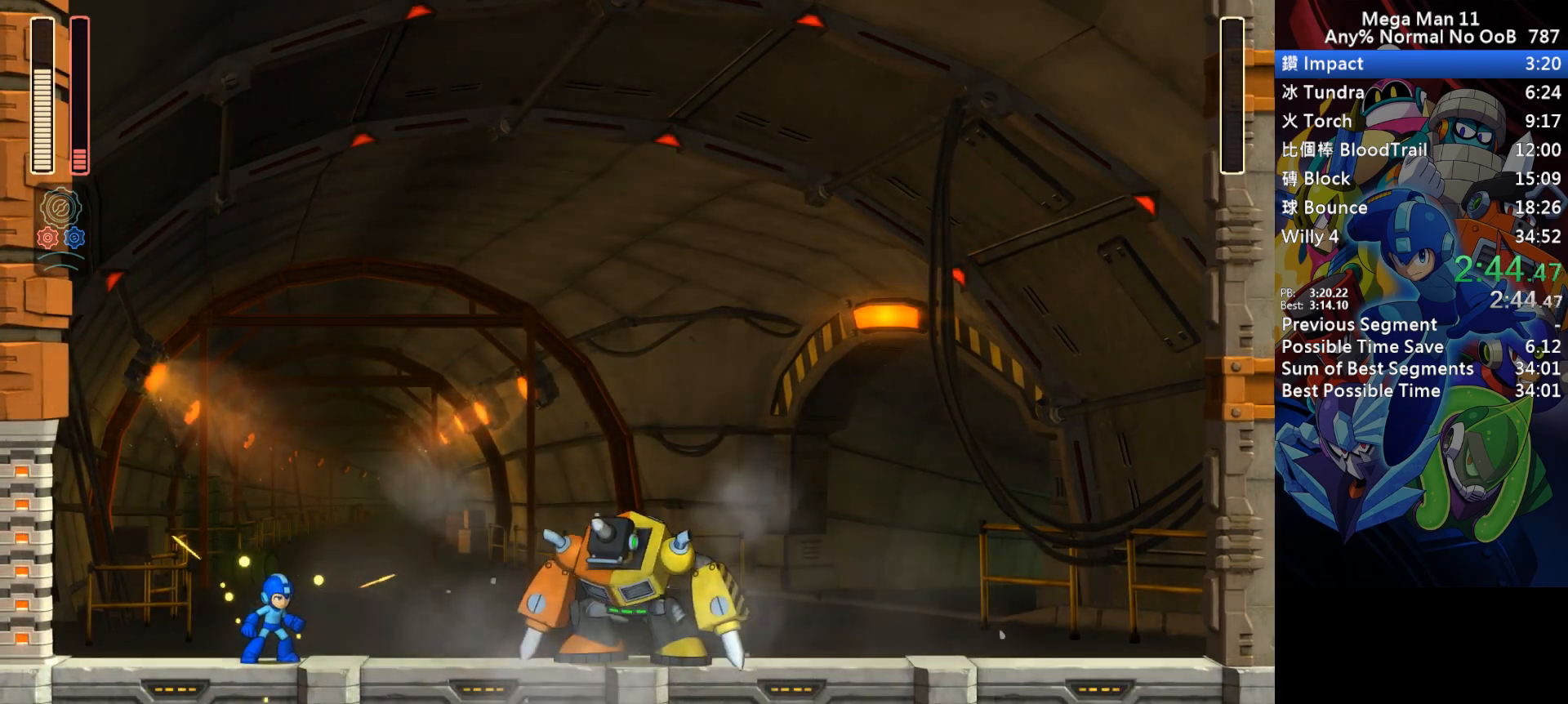
{"keys": ["a"], "events": []}
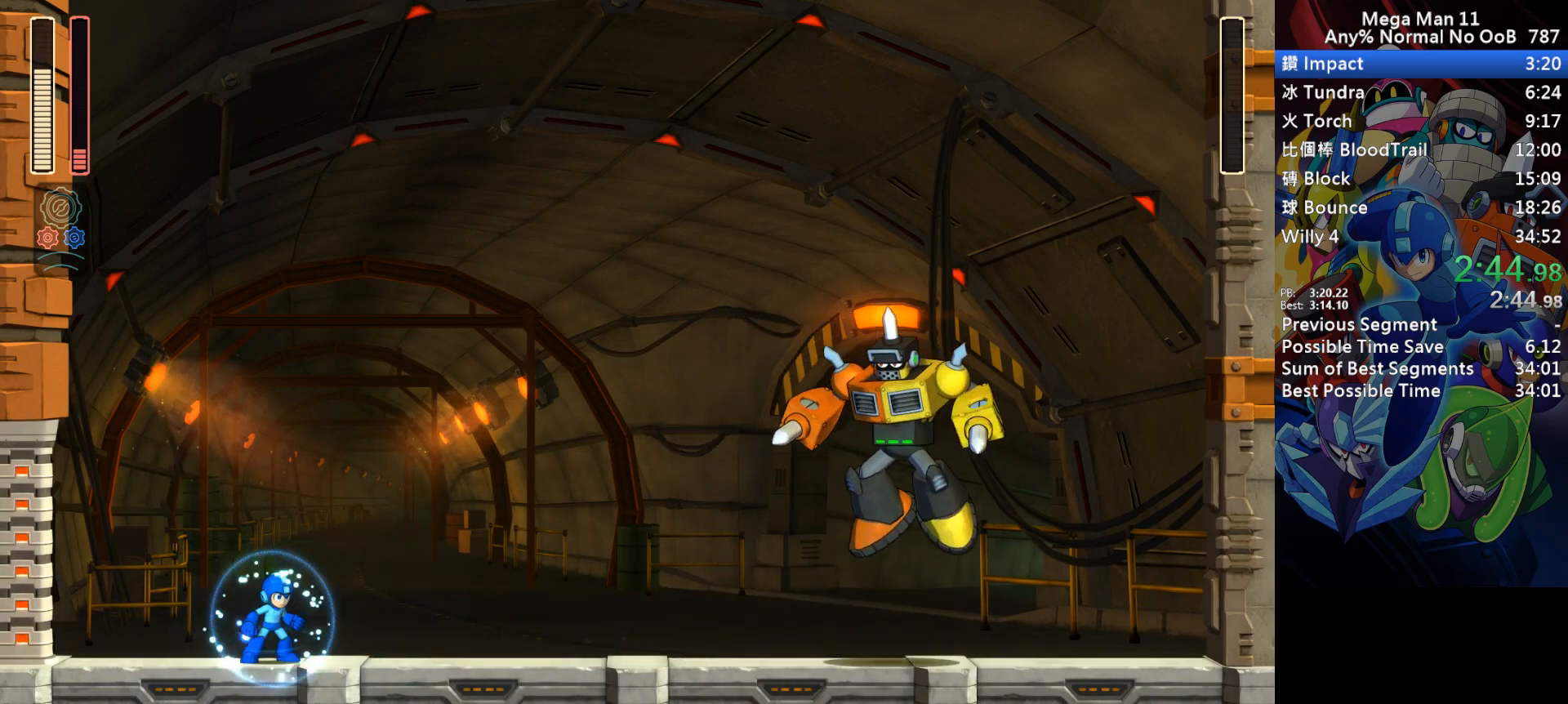
{"keys": ["a"], "events": []}
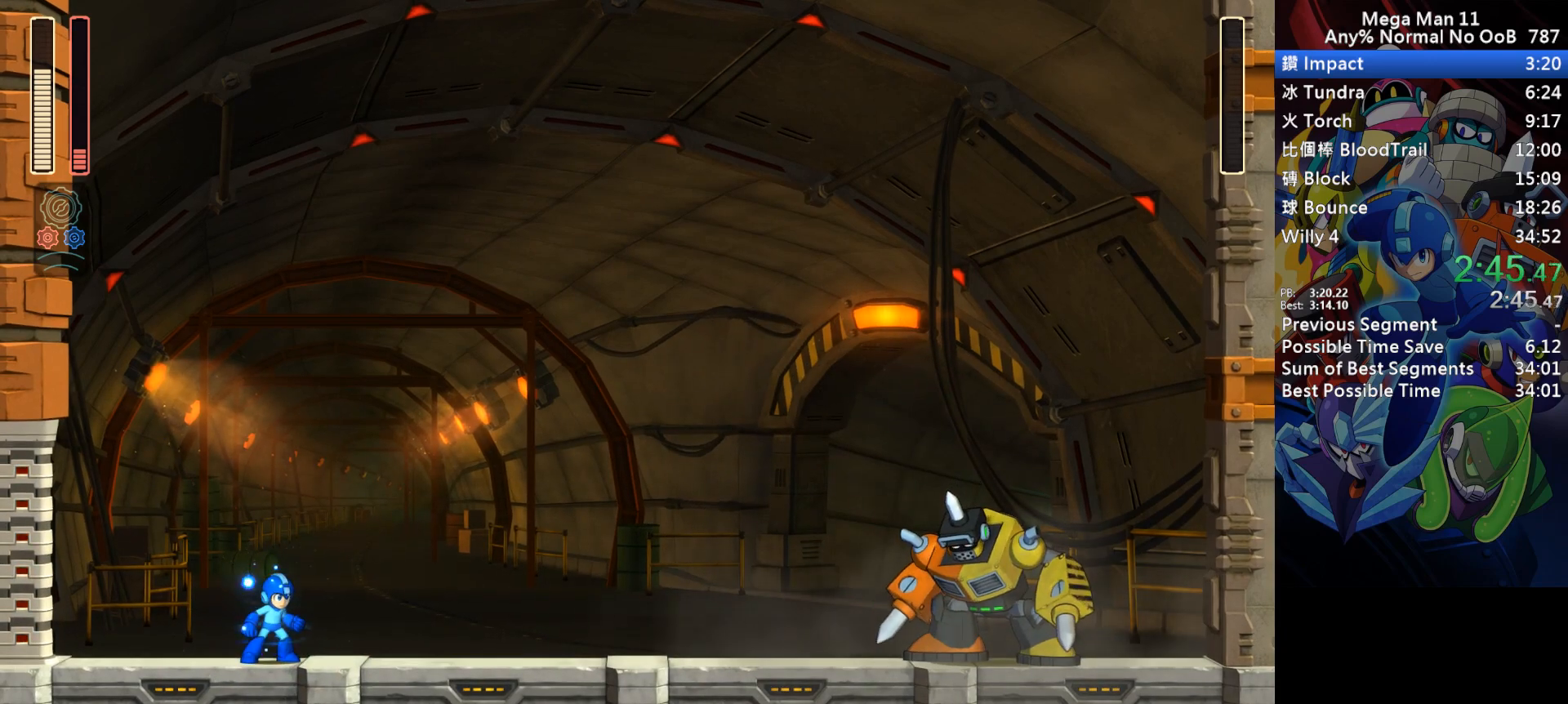
{"keys": ["a"], "events": [[333, "a", "up"], [433, "a", "down"]]}